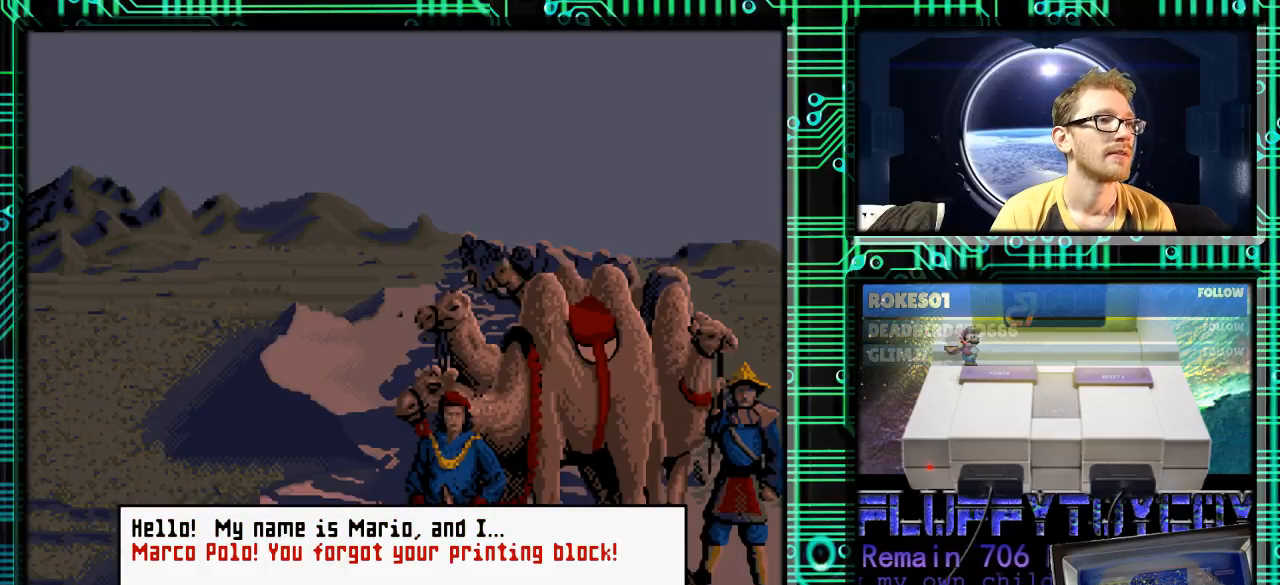
Gameplay with a controller (Nintendo layout); each line is a JSON object with the inputs held at the frame after it. "events" lists button and stick changes between this image and that frame as [ms after this image, input, new state], when the widget could be followed in between. Not read: L3 R3.
{"buttons": [], "events": []}
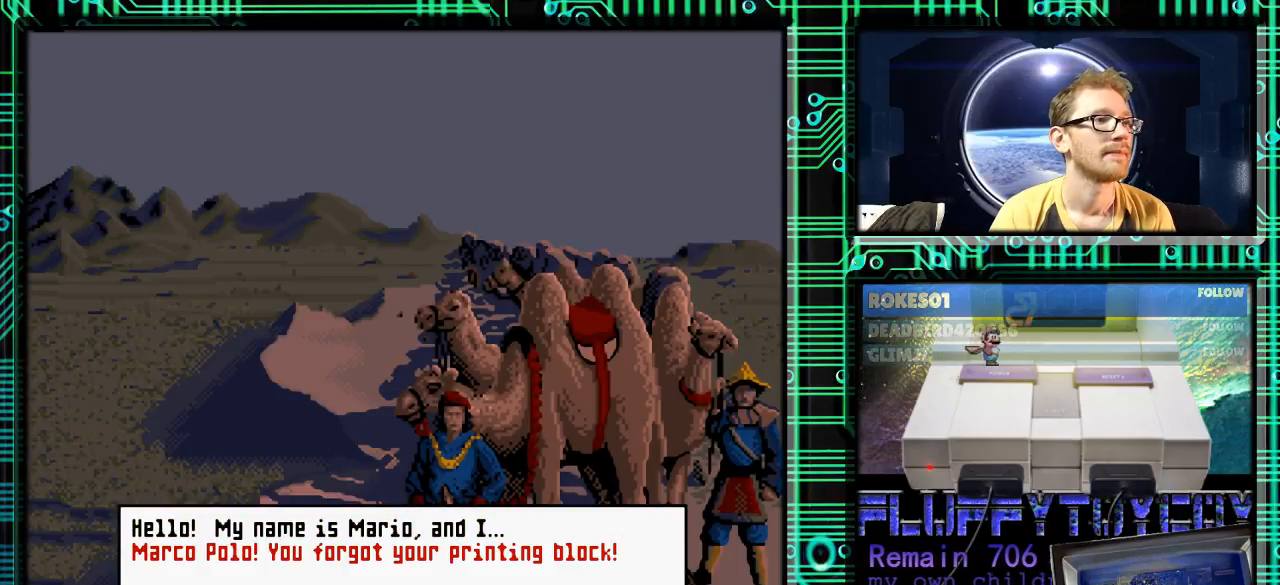
{"buttons": [], "events": [[100, "A", "down"], [233, "A", "up"]]}
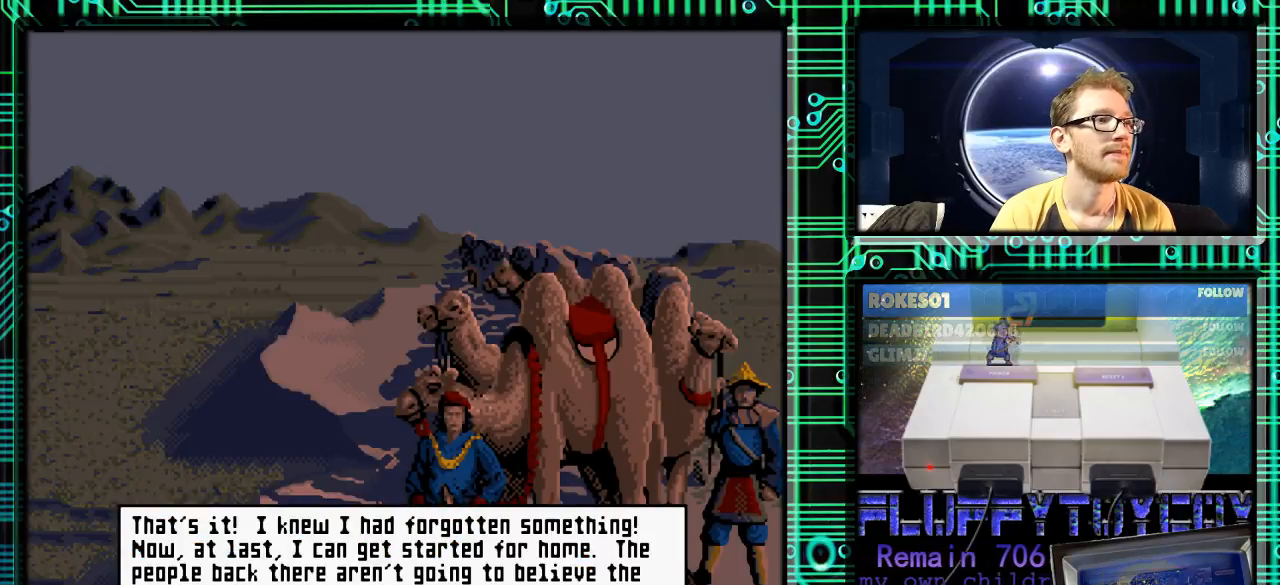
{"buttons": [], "events": []}
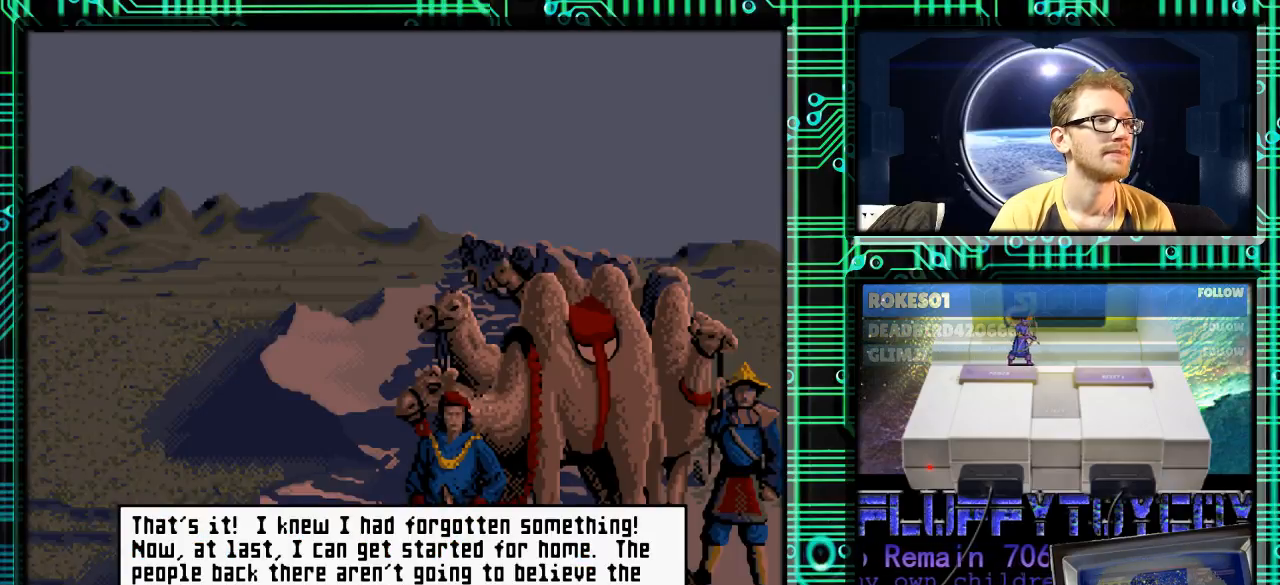
{"buttons": [], "events": []}
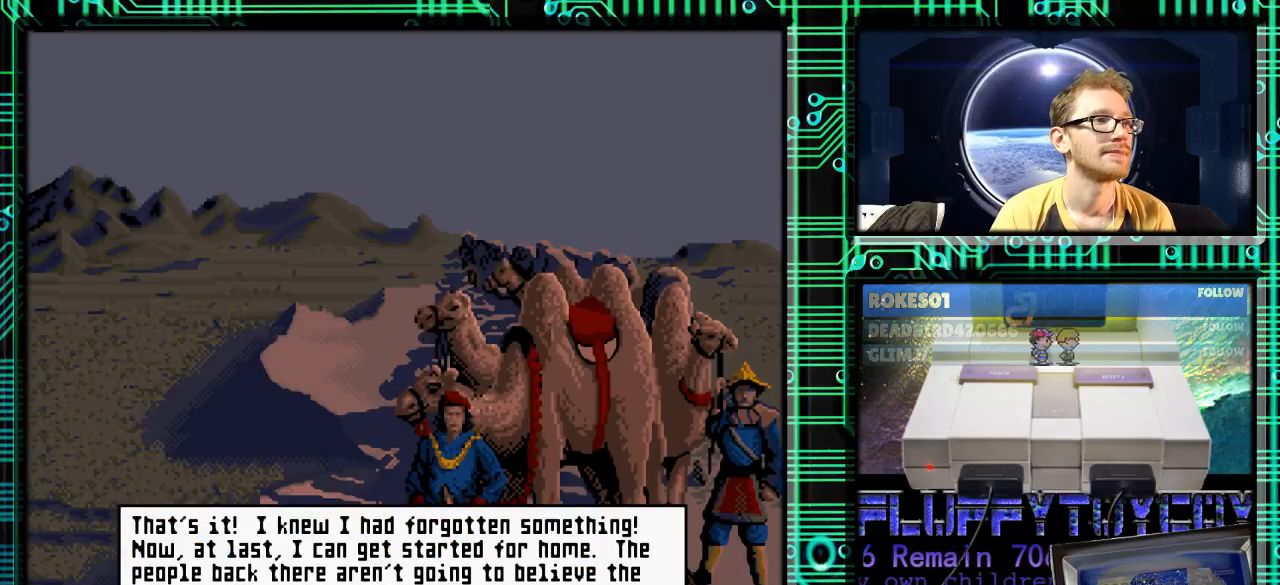
{"buttons": ["A"], "events": [[433, "A", "down"]]}
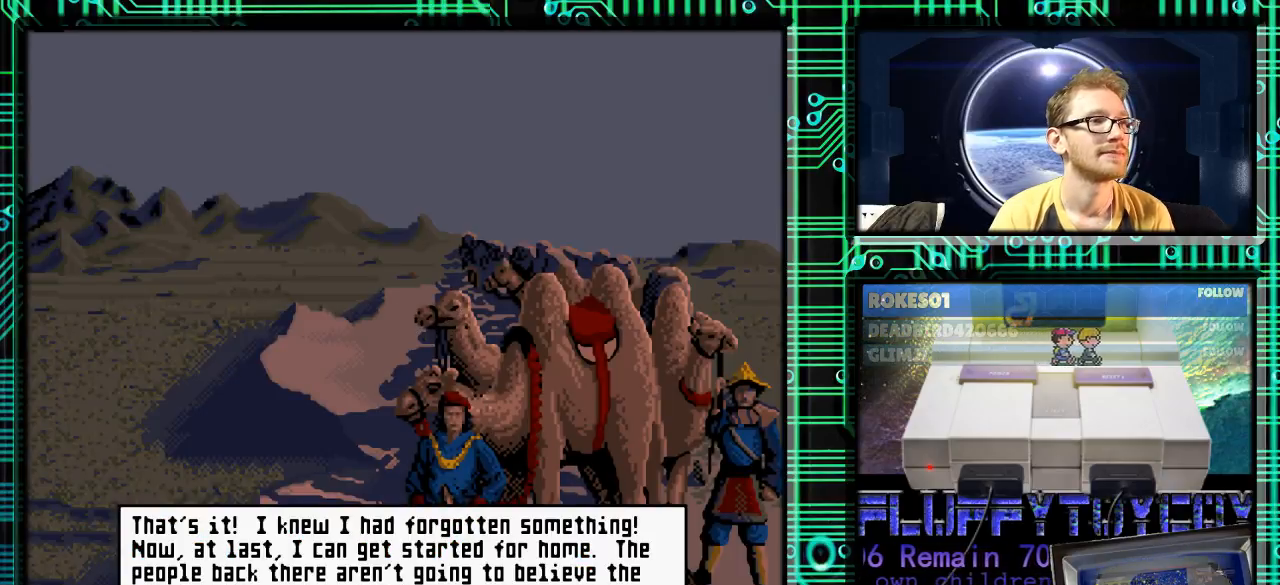
{"buttons": [], "events": [[100, "A", "up"]]}
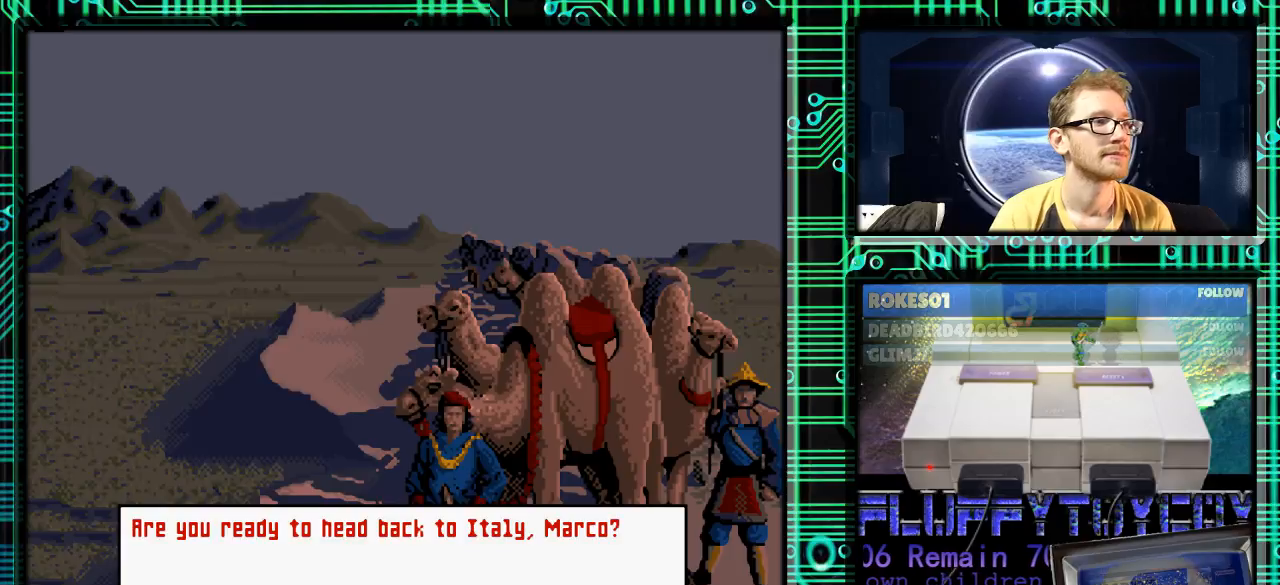
{"buttons": [], "events": [[367, "DPAD_DOWN", "down"], [467, "DPAD_DOWN", "up"]]}
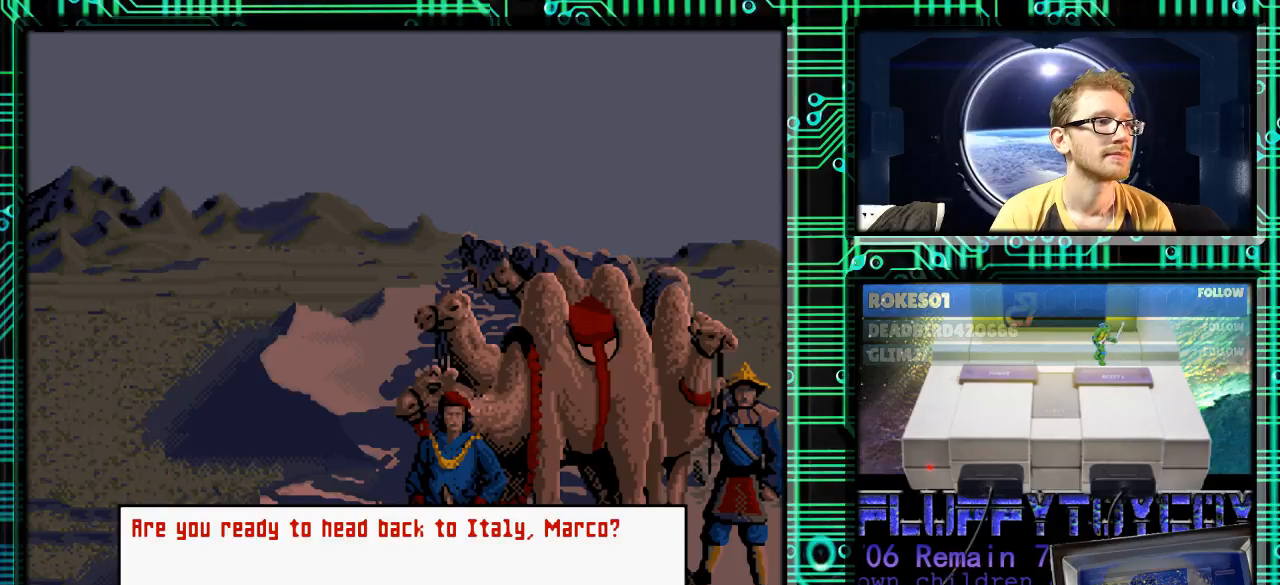
{"buttons": [], "events": [[333, "X", "down"], [433, "X", "up"]]}
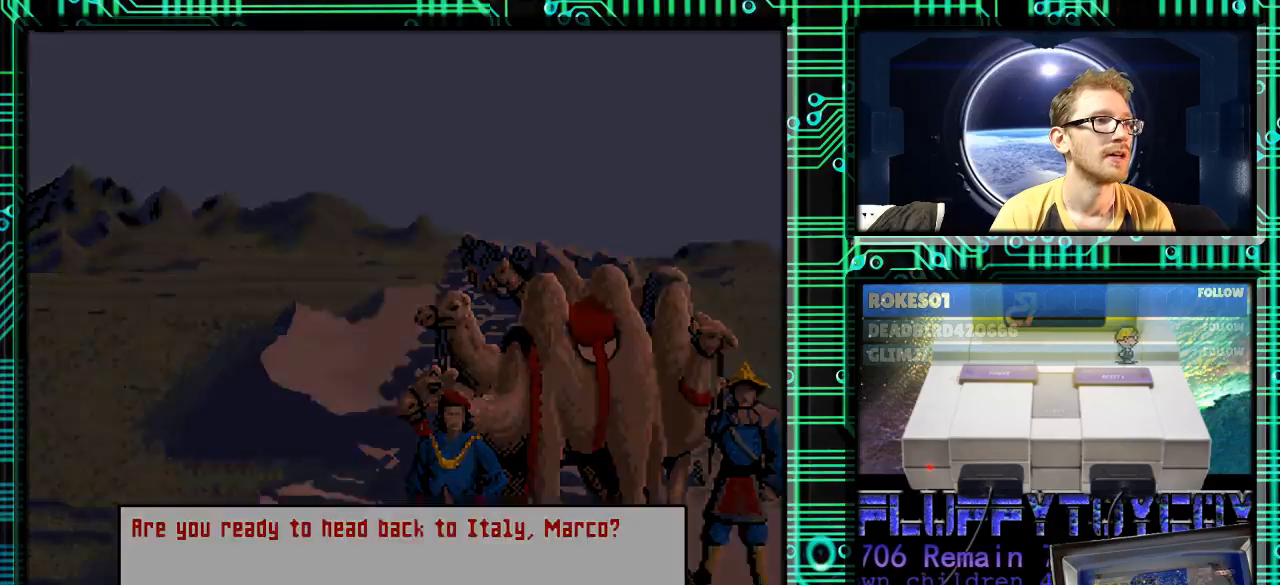
{"buttons": [], "events": []}
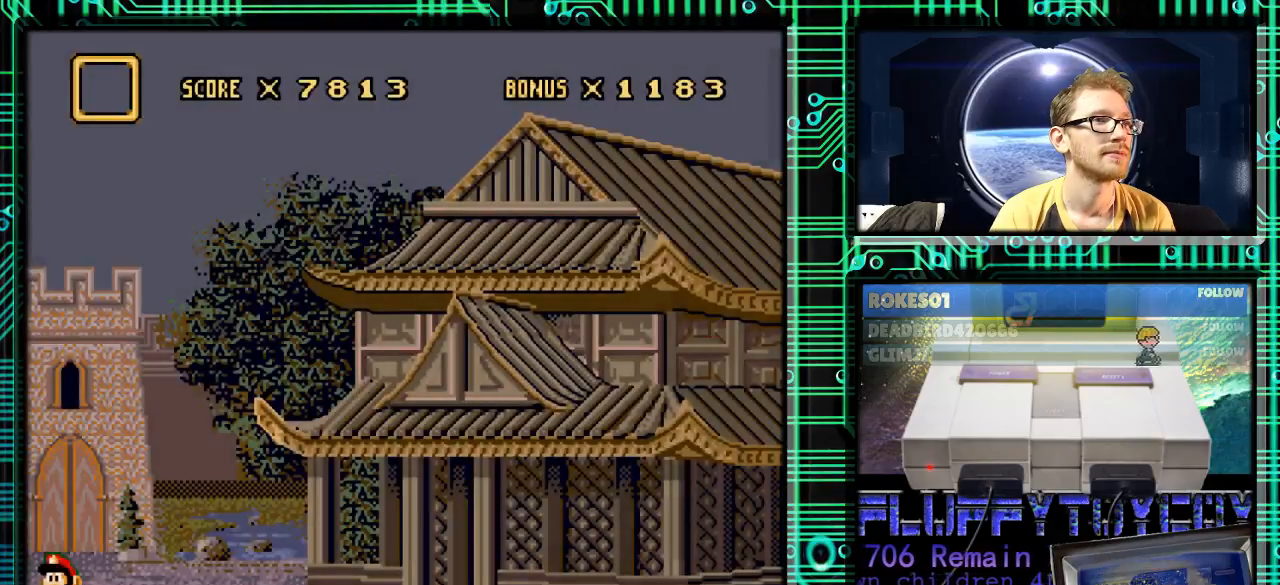
{"buttons": ["DPAD_RIGHT"], "events": [[400, "DPAD_RIGHT", "down"]]}
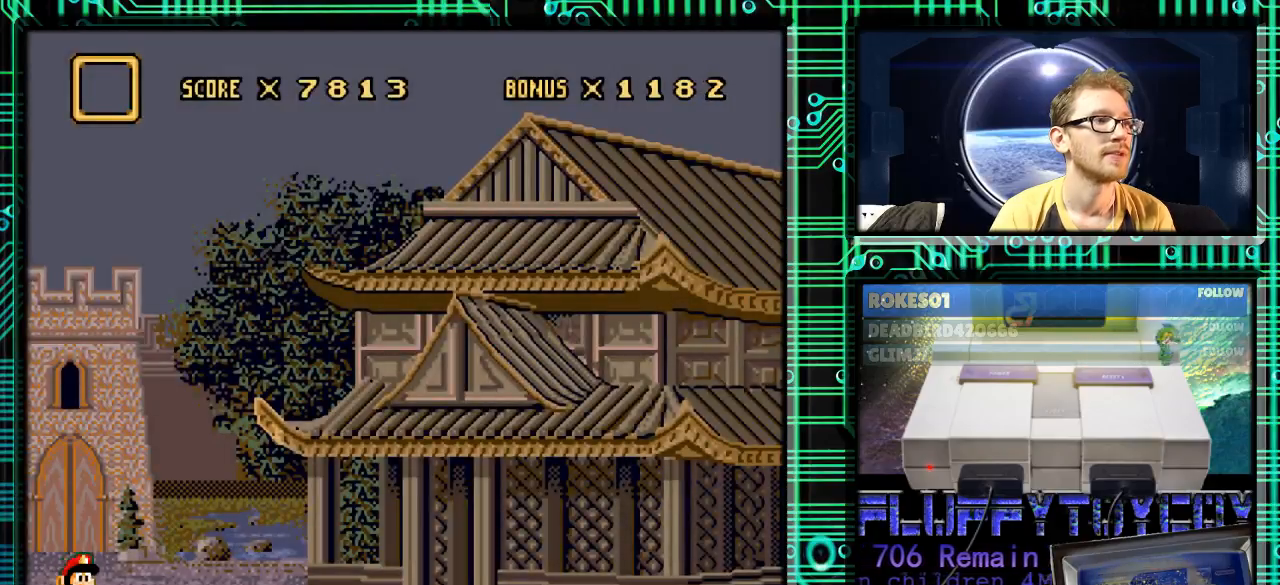
{"buttons": ["DPAD_RIGHT"], "events": []}
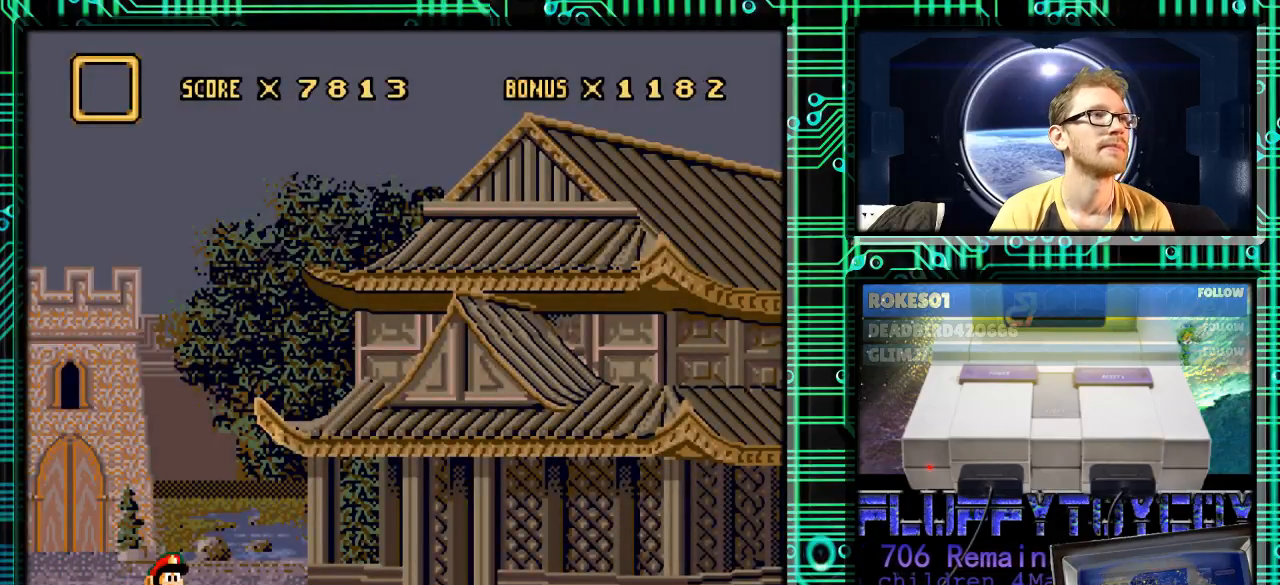
{"buttons": ["DPAD_RIGHT"], "events": []}
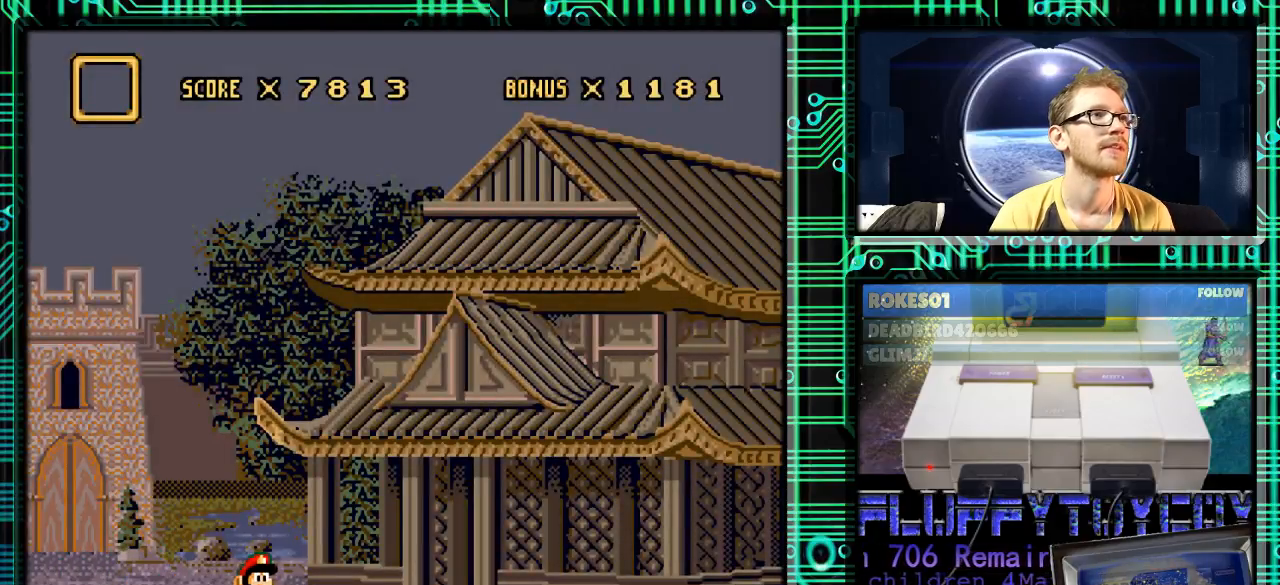
{"buttons": [], "events": [[67, "L1", "down"], [167, "L1", "up"], [200, "DPAD_RIGHT", "up"]]}
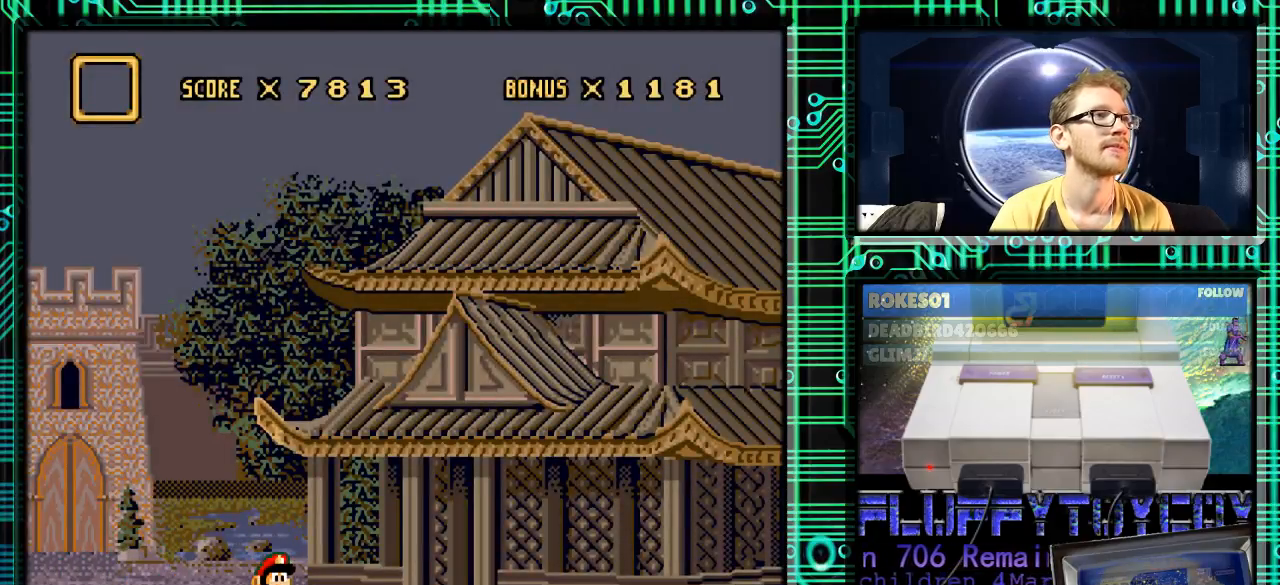
{"buttons": [], "events": []}
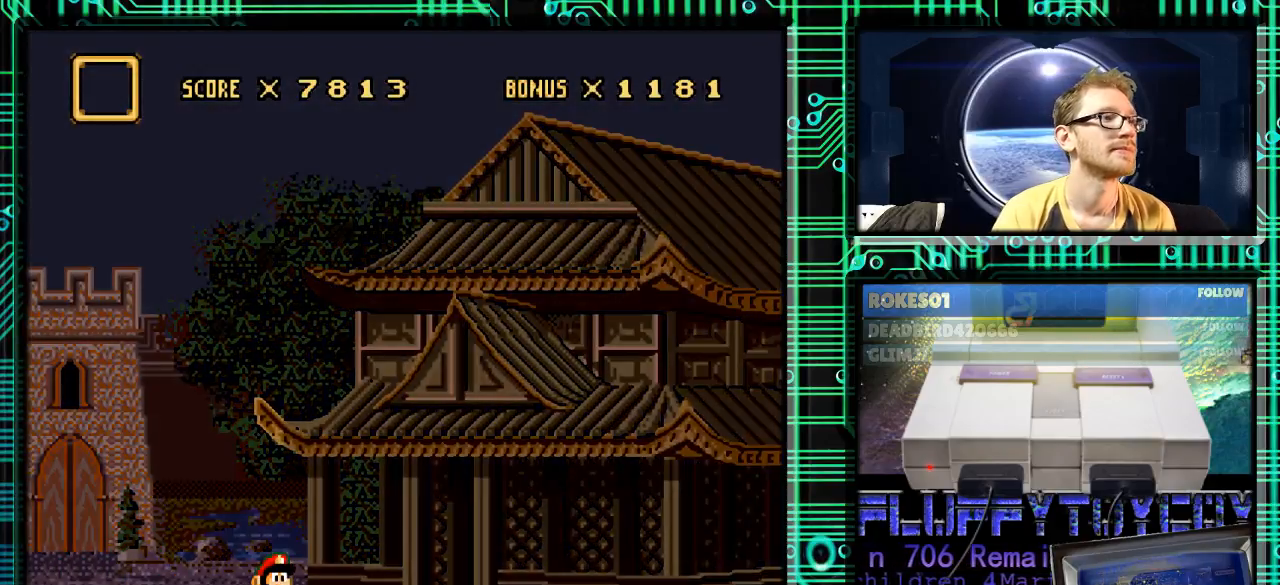
{"buttons": [], "events": []}
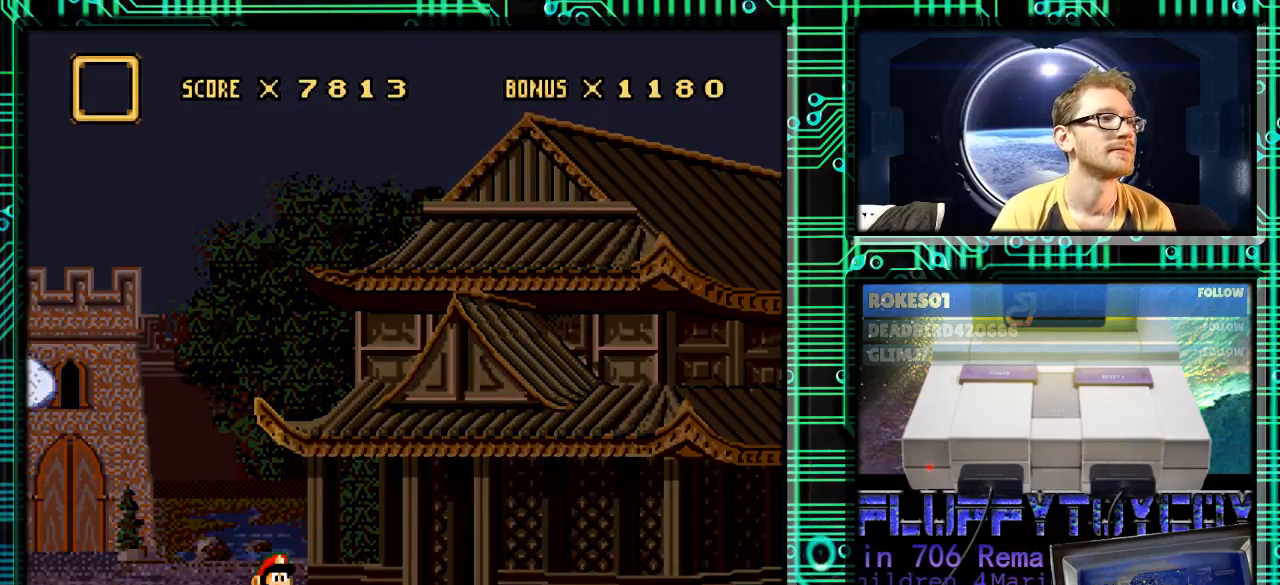
{"buttons": [], "events": []}
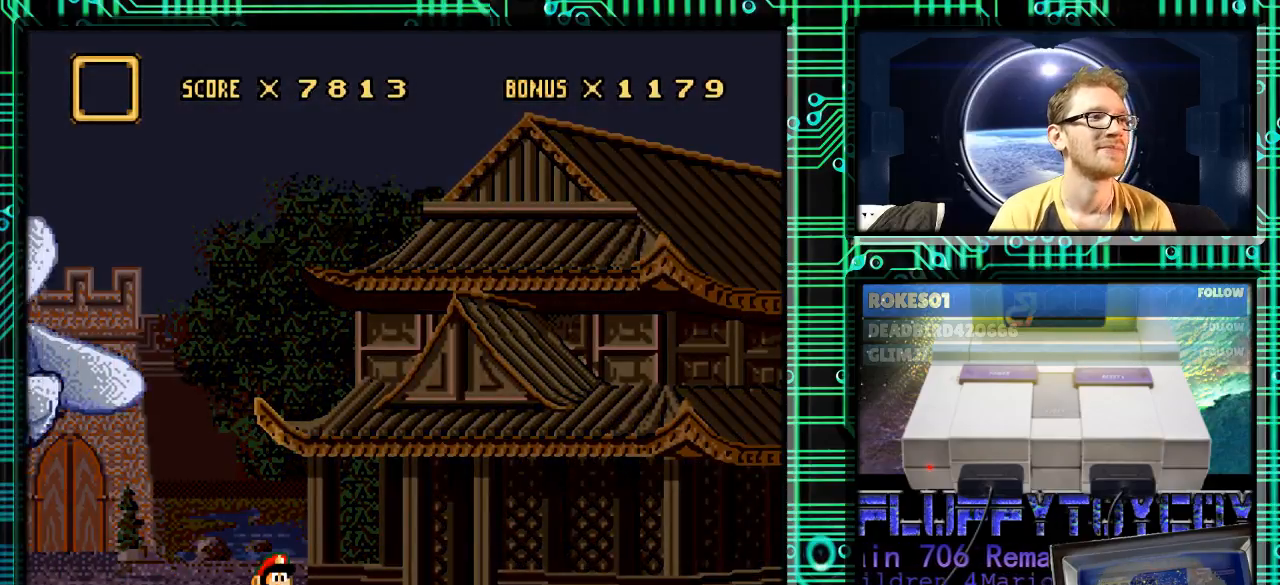
{"buttons": [], "events": [[67, "A", "down"], [167, "A", "up"], [267, "A", "down"], [333, "A", "up"], [400, "A", "down"], [467, "A", "up"]]}
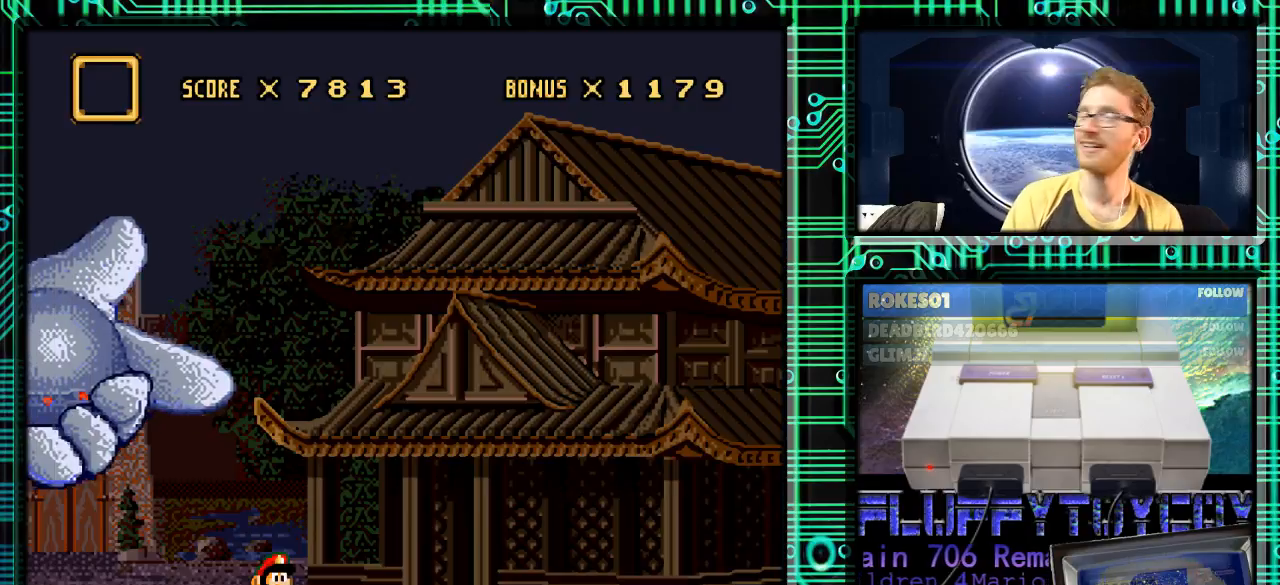
{"buttons": [], "events": [[33, "A", "down"], [300, "A", "up"], [400, "A", "down"], [467, "A", "up"]]}
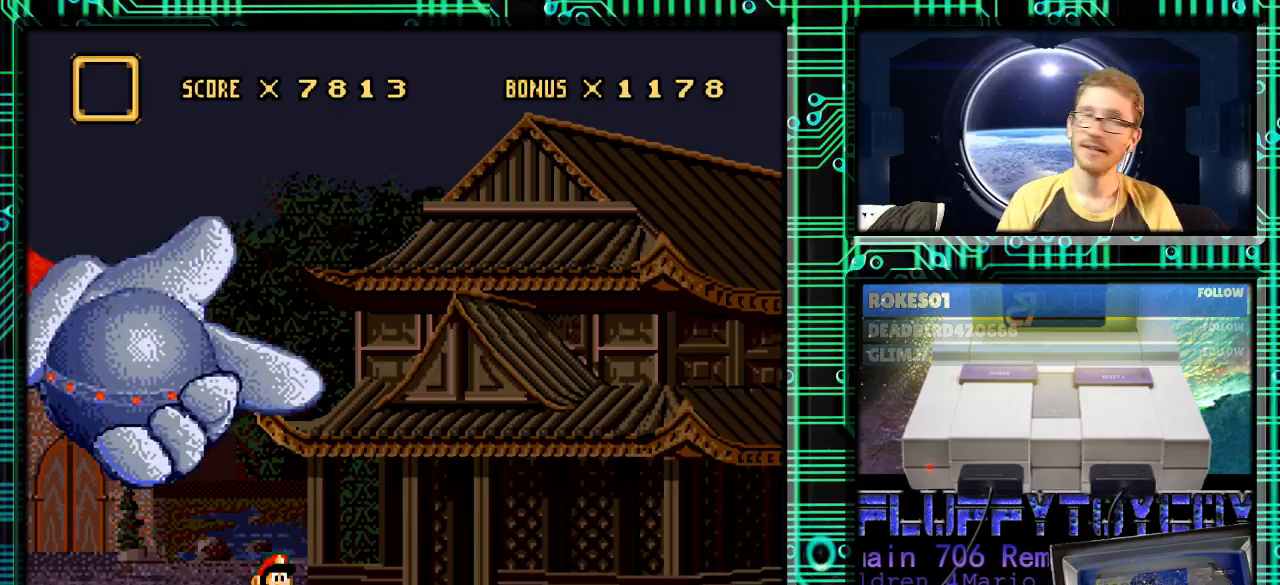
{"buttons": ["A"], "events": [[100, "A", "down"], [200, "A", "up"], [300, "A", "down"], [400, "A", "up"], [467, "A", "down"]]}
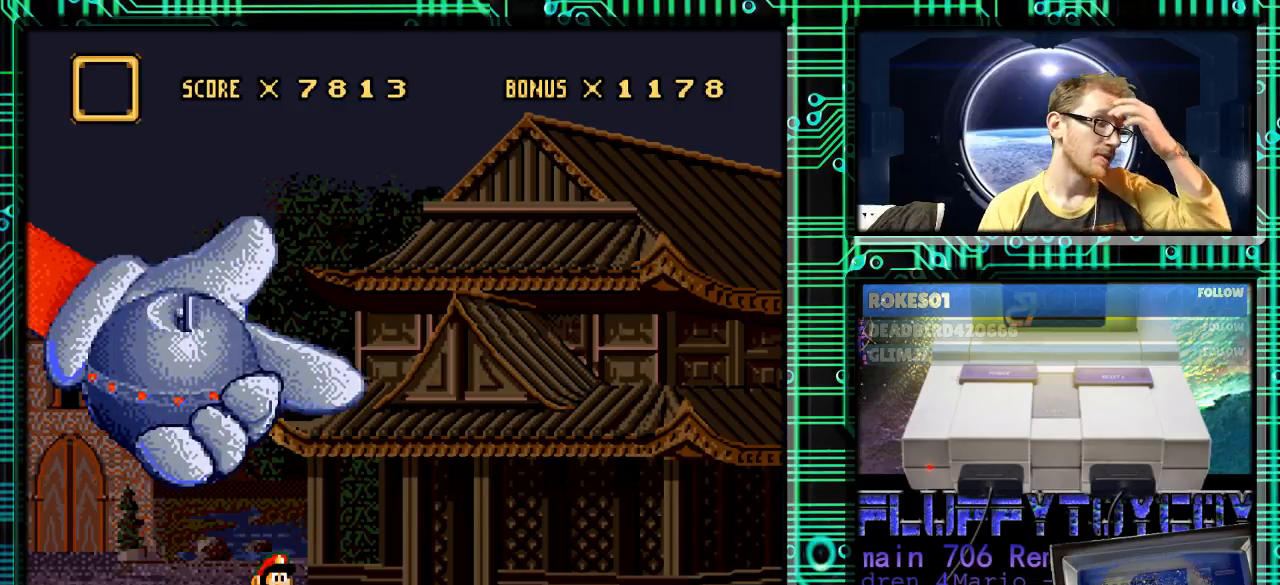
{"buttons": [], "events": [[100, "A", "up"], [167, "A", "down"], [300, "A", "up"], [367, "A", "down"], [500, "A", "up"]]}
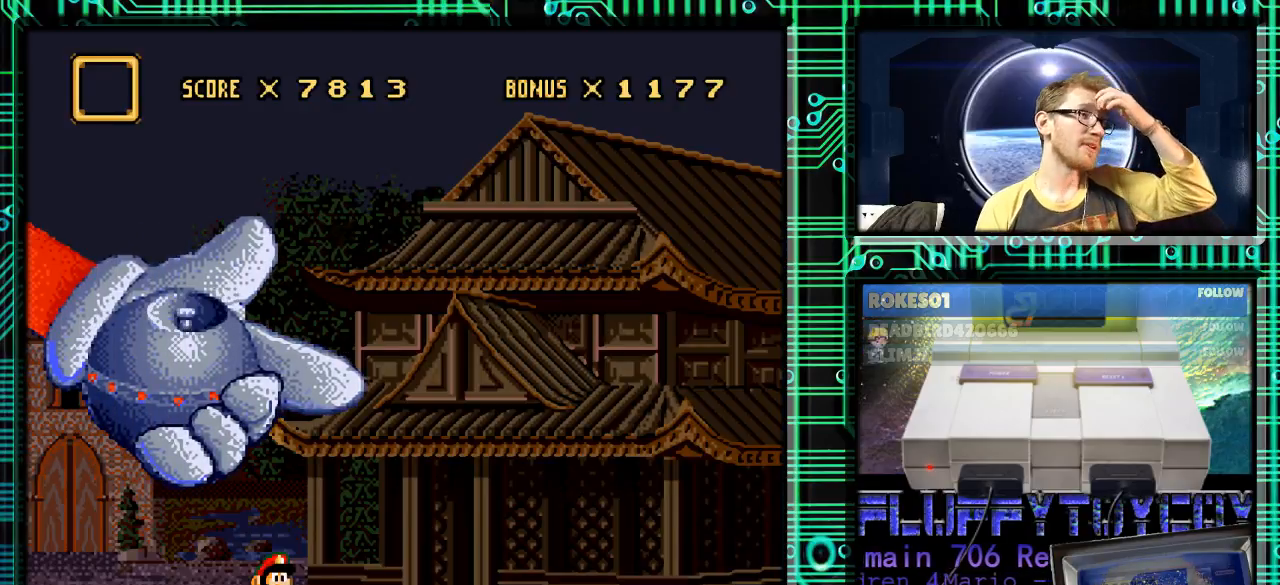
{"buttons": [], "events": [[67, "A", "down"], [200, "A", "up"]]}